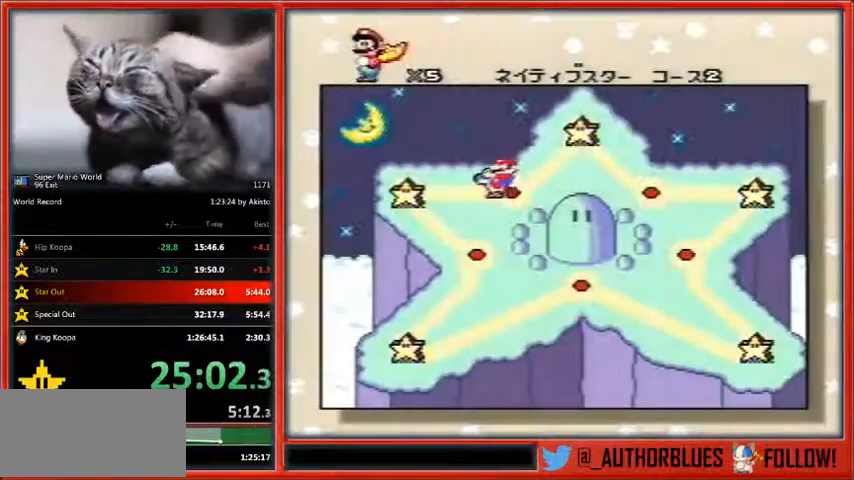
Gameplay with a controller (Nintendo layout); each line is a JSON object with the inputs held at the frame after it. "events" lists button and stick changes between this image and that frame as [ms after this image, input, new state], when the widget could be followed in between. Not read: L1 L3 R3.
{"buttons": ["DPAD_DOWN"], "events": [[233, "DPAD_DOWN", "down"], [333, "DPAD_DOWN", "up"], [367, "DPAD_DOWN", "down"]]}
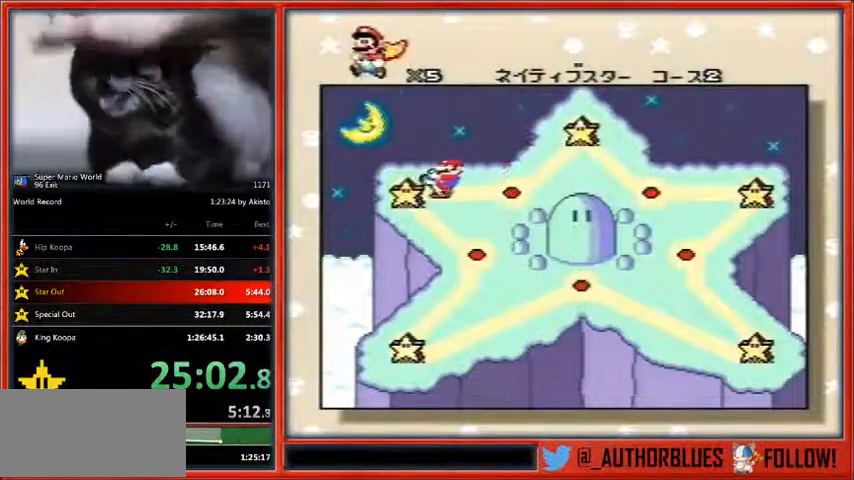
{"buttons": ["DPAD_DOWN"], "events": [[133, "DPAD_DOWN", "up"], [200, "DPAD_DOWN", "down"], [267, "DPAD_DOWN", "up"], [333, "DPAD_DOWN", "down"], [433, "DPAD_DOWN", "up"], [500, "DPAD_DOWN", "down"]]}
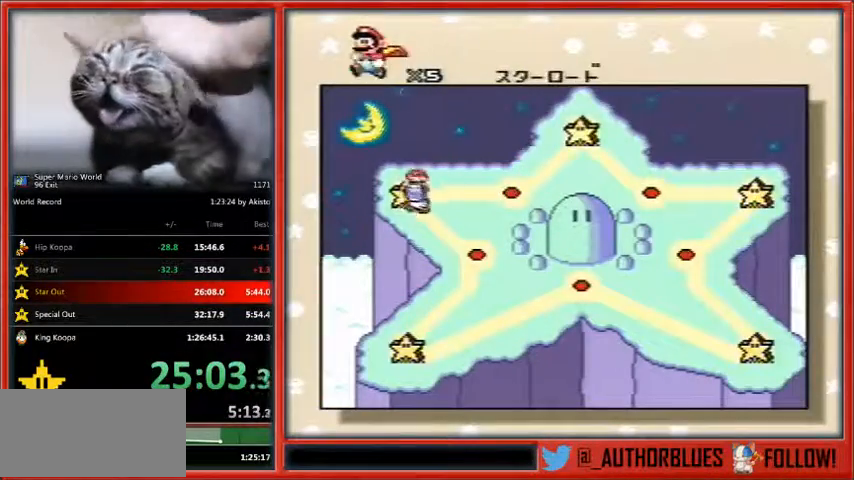
{"buttons": ["DPAD_DOWN"], "events": [[133, "DPAD_DOWN", "up"], [167, "DPAD_DOWN", "down"], [233, "DPAD_DOWN", "up"], [333, "DPAD_DOWN", "down"], [433, "DPAD_DOWN", "up"], [500, "DPAD_DOWN", "down"]]}
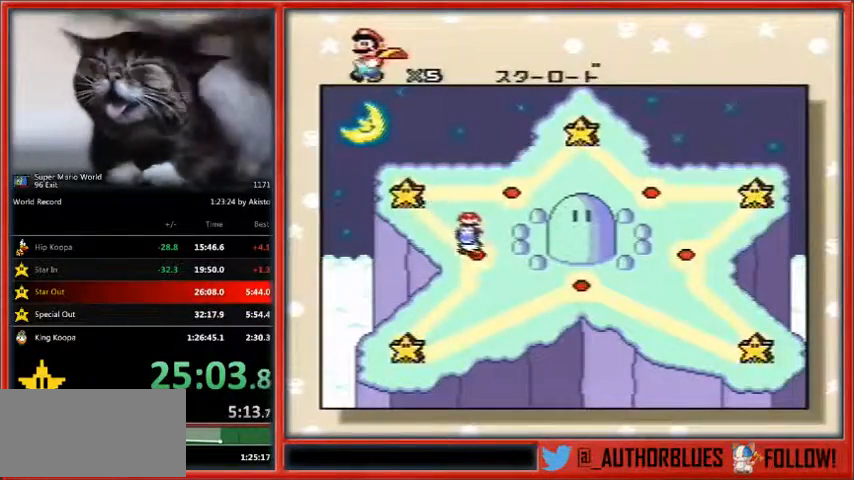
{"buttons": [], "events": [[100, "DPAD_DOWN", "up"], [167, "DPAD_DOWN", "down"], [400, "DPAD_DOWN", "up"]]}
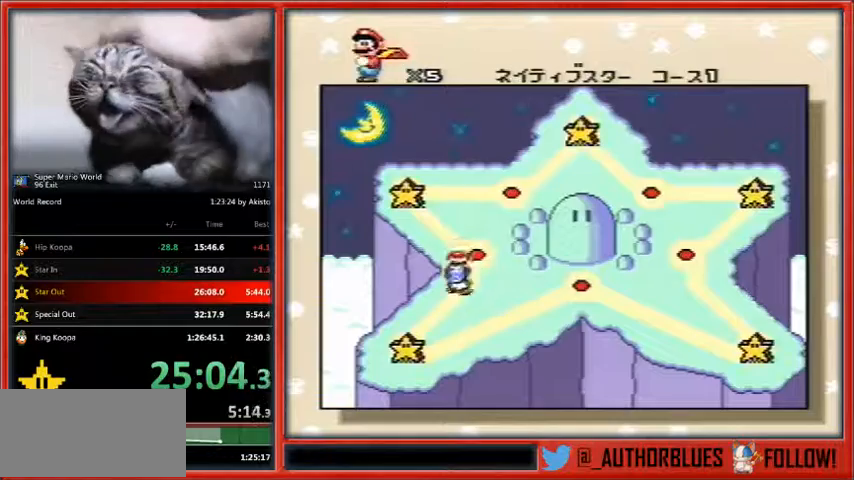
{"buttons": ["DPAD_RIGHT"], "events": [[467, "DPAD_RIGHT", "down"]]}
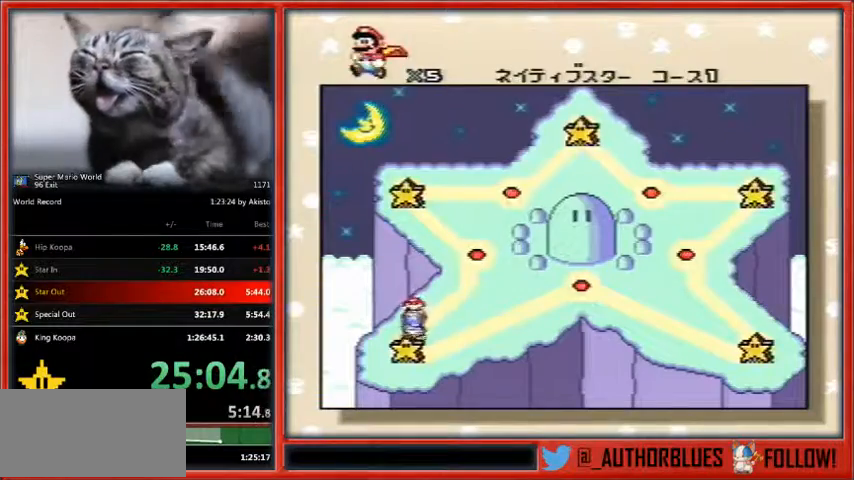
{"buttons": ["DPAD_RIGHT"], "events": [[67, "DPAD_RIGHT", "up"], [100, "DPAD_RIGHT", "down"], [200, "DPAD_RIGHT", "up"], [267, "DPAD_RIGHT", "down"]]}
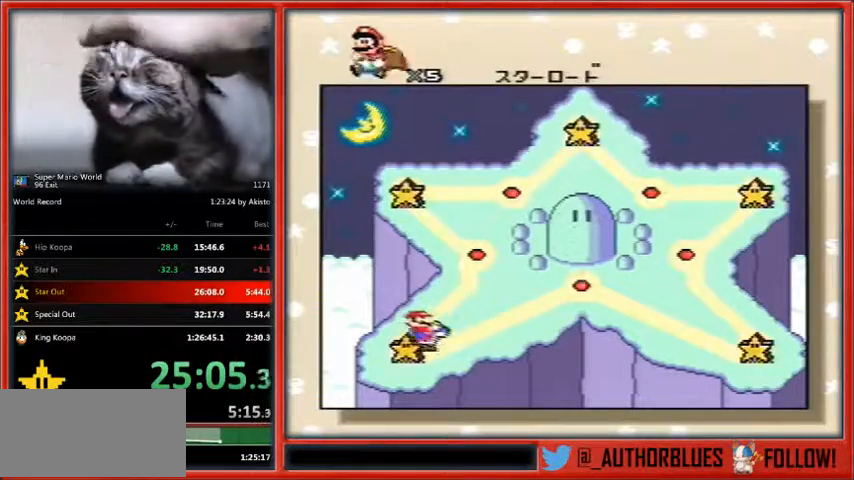
{"buttons": [], "events": [[67, "DPAD_RIGHT", "up"], [233, "B", "down"], [333, "B", "up"], [433, "B", "down"], [433, "Y", "down"], [500, "B", "up"], [500, "Y", "up"]]}
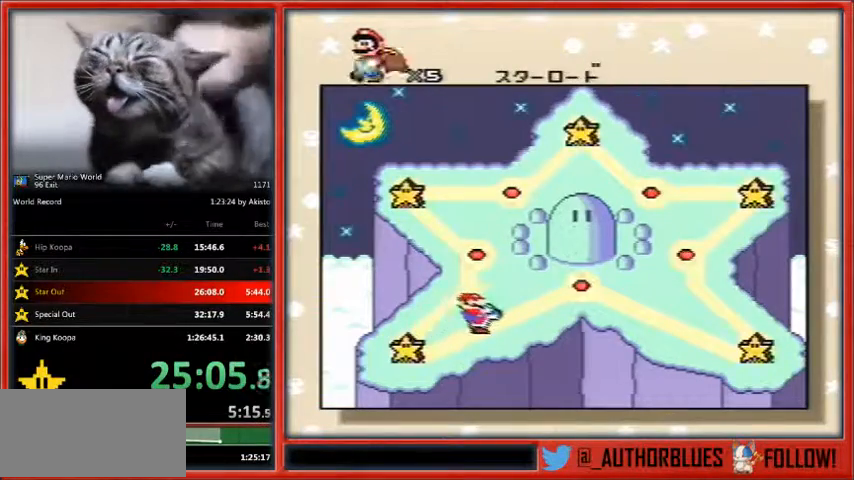
{"buttons": ["B", "Y"], "events": [[67, "B", "down"], [100, "Y", "down"], [133, "B", "up"], [200, "B", "down"], [267, "B", "up"], [300, "Y", "up"], [333, "B", "down"], [367, "Y", "down"], [433, "B", "up"], [433, "Y", "up"], [500, "B", "down"], [500, "Y", "down"]]}
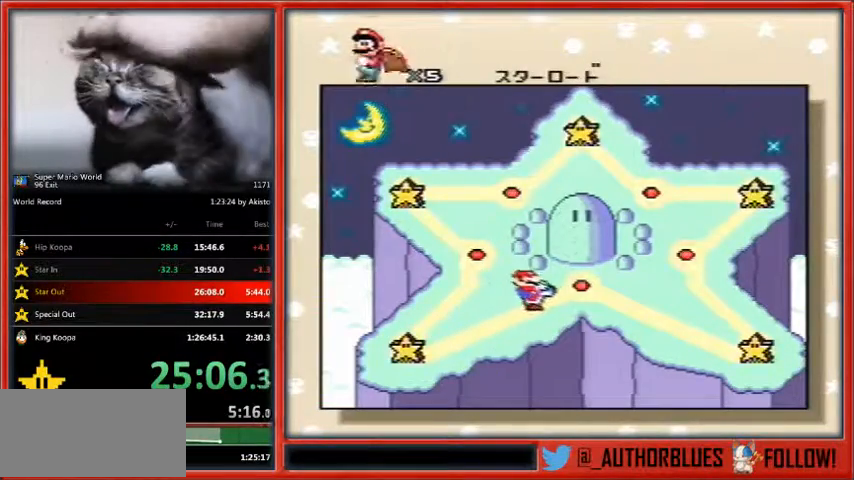
{"buttons": [], "events": [[67, "B", "up"], [100, "Y", "up"], [167, "B", "down"], [167, "Y", "down"], [233, "B", "up"], [233, "Y", "up"], [333, "B", "down"], [367, "B", "up"], [400, "Y", "down"], [433, "B", "down"], [500, "B", "up"], [500, "Y", "up"]]}
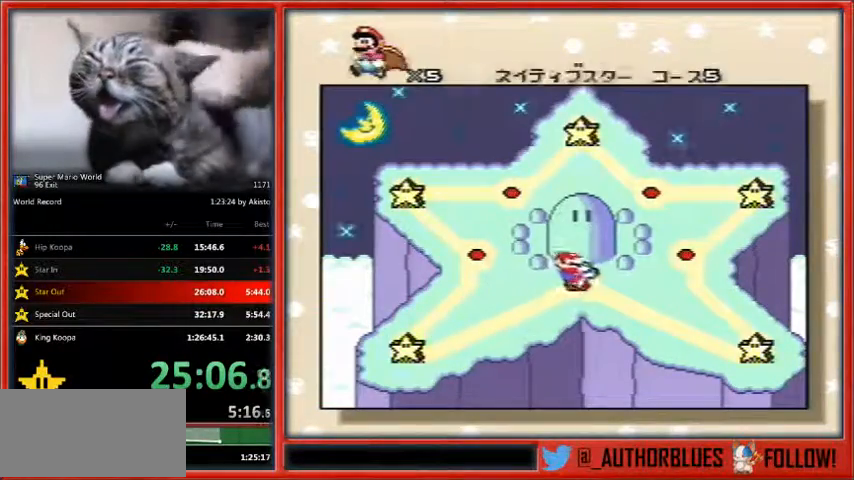
{"buttons": ["Y"], "events": [[67, "Y", "down"], [133, "B", "down"], [133, "Y", "up"], [167, "B", "up"], [200, "Y", "down"], [233, "B", "down"], [333, "B", "up"], [400, "B", "down"], [467, "B", "up"]]}
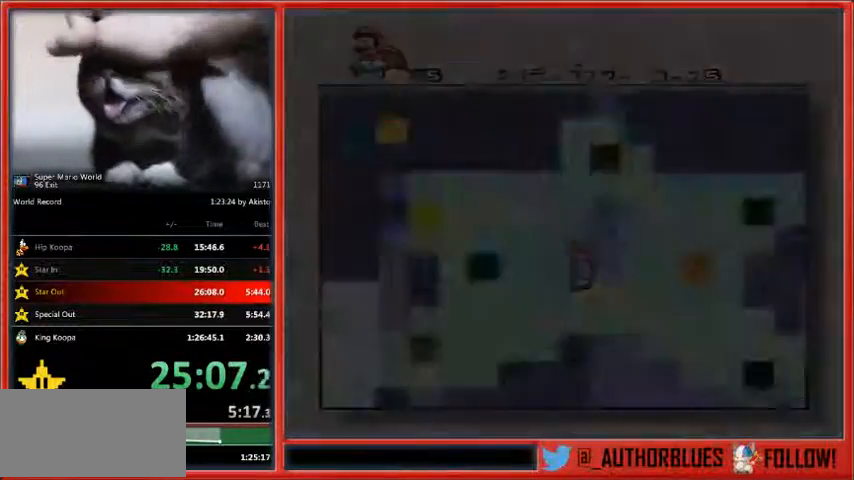
{"buttons": [], "events": [[33, "Y", "up"]]}
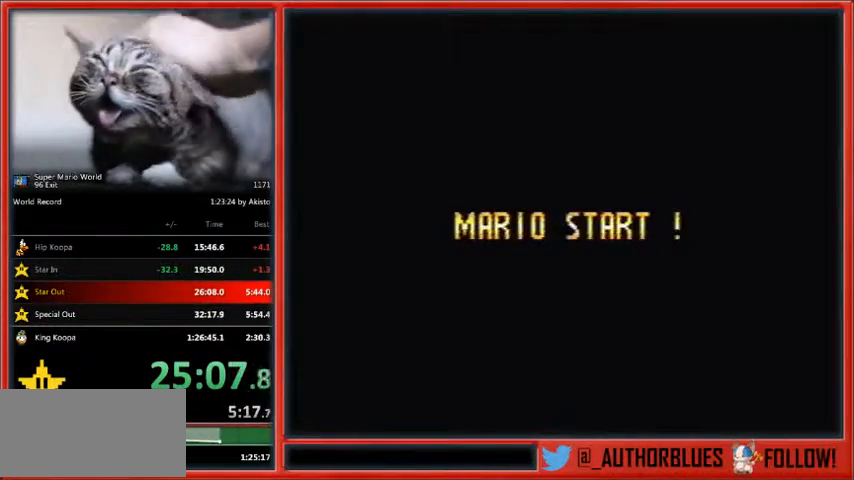
{"buttons": [], "events": []}
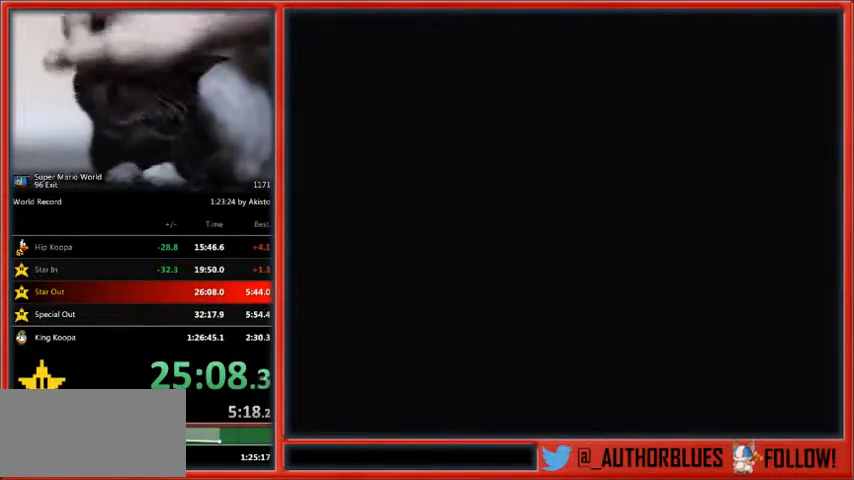
{"buttons": [], "events": []}
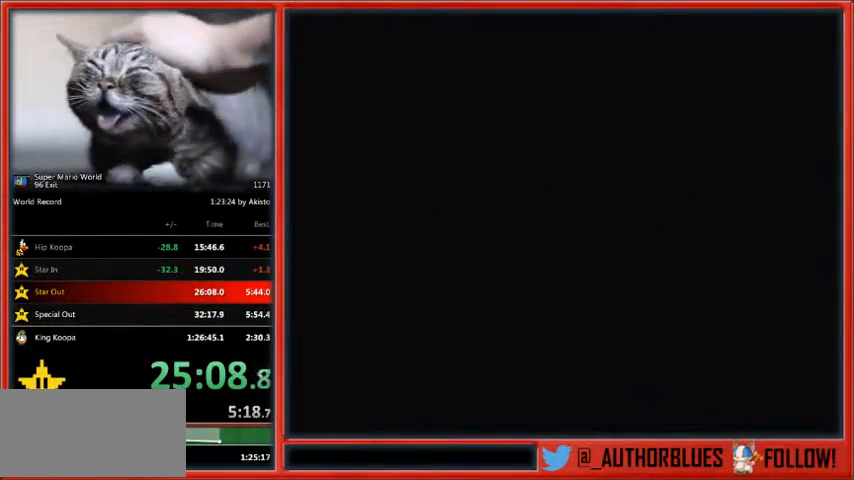
{"buttons": ["Y", "DPAD_RIGHT"], "events": [[267, "DPAD_RIGHT", "down"], [267, "Y", "down"]]}
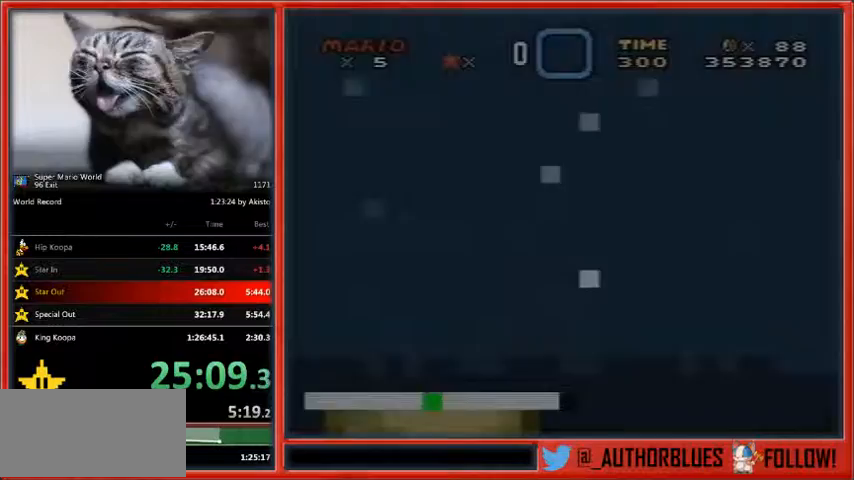
{"buttons": ["Y", "DPAD_RIGHT"], "events": []}
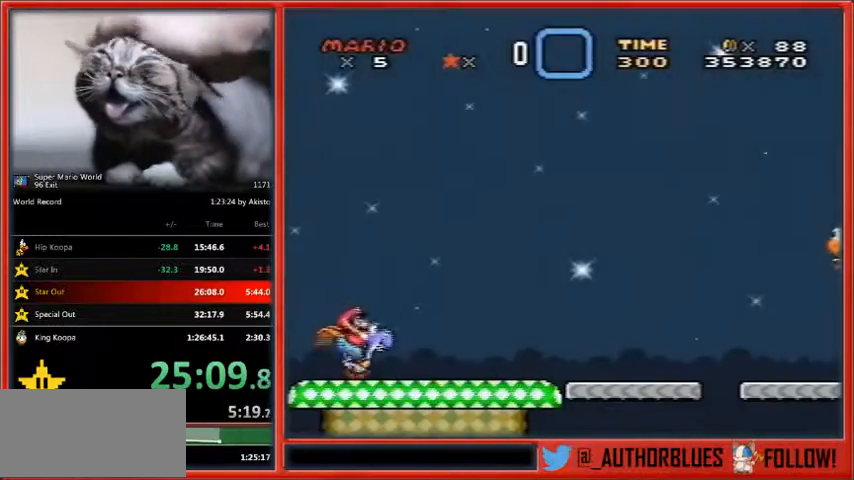
{"buttons": ["Y", "DPAD_RIGHT"], "events": []}
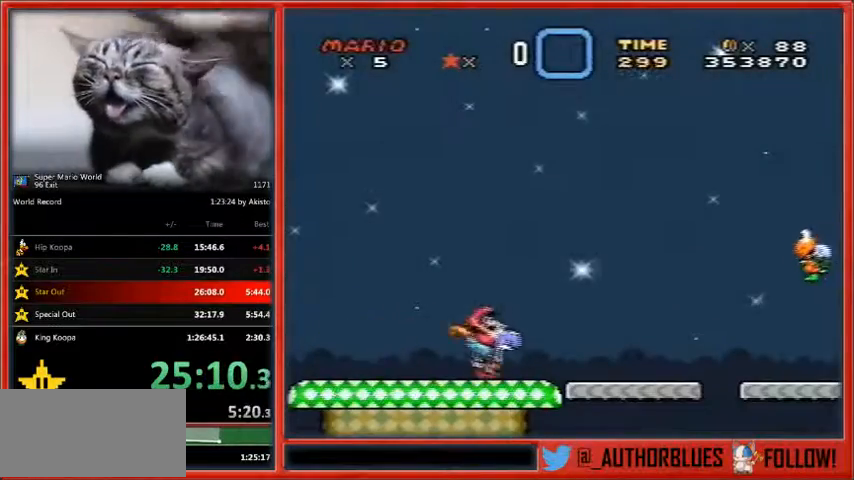
{"buttons": ["Y", "DPAD_RIGHT"], "events": []}
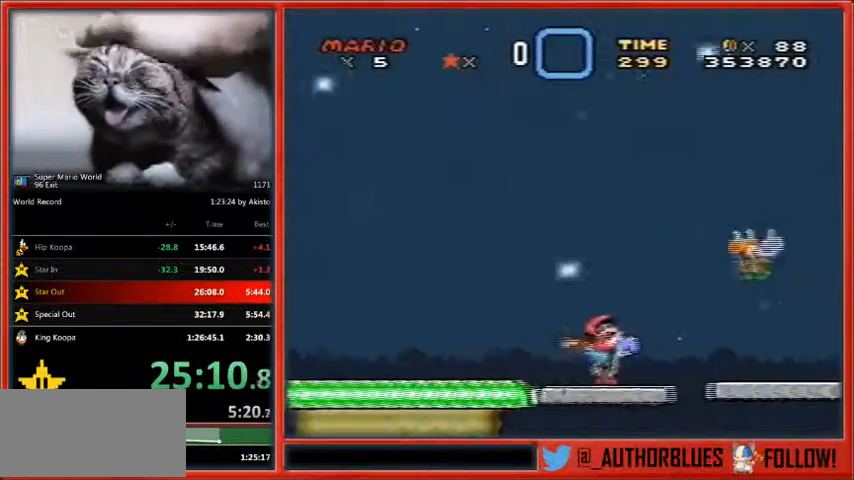
{"buttons": ["Y", "DPAD_RIGHT"], "events": []}
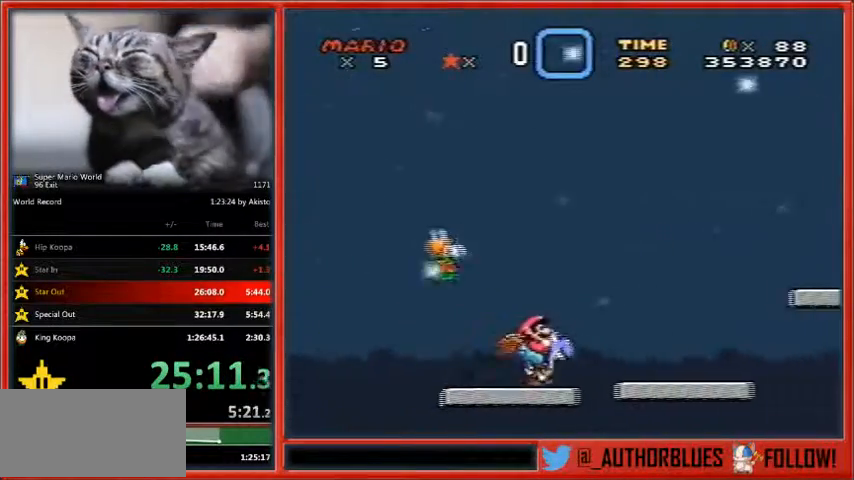
{"buttons": ["Y", "DPAD_RIGHT"], "events": [[333, "B", "down"], [400, "B", "up"]]}
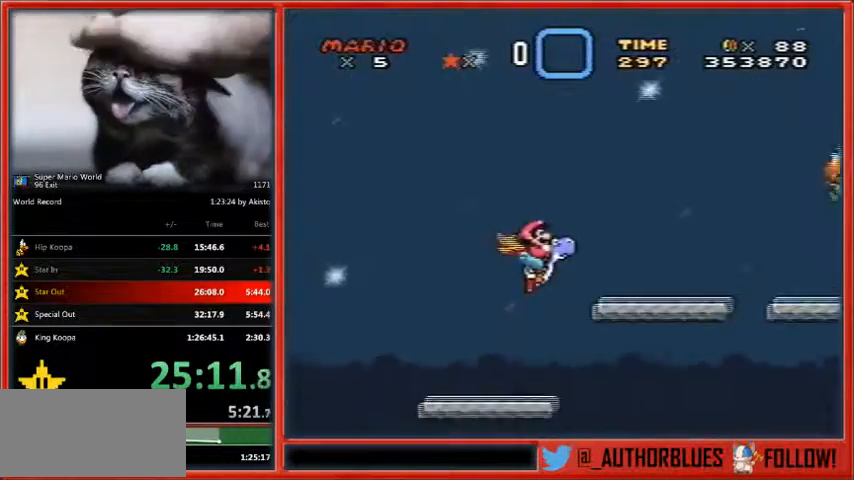
{"buttons": ["Y", "DPAD_RIGHT"], "events": []}
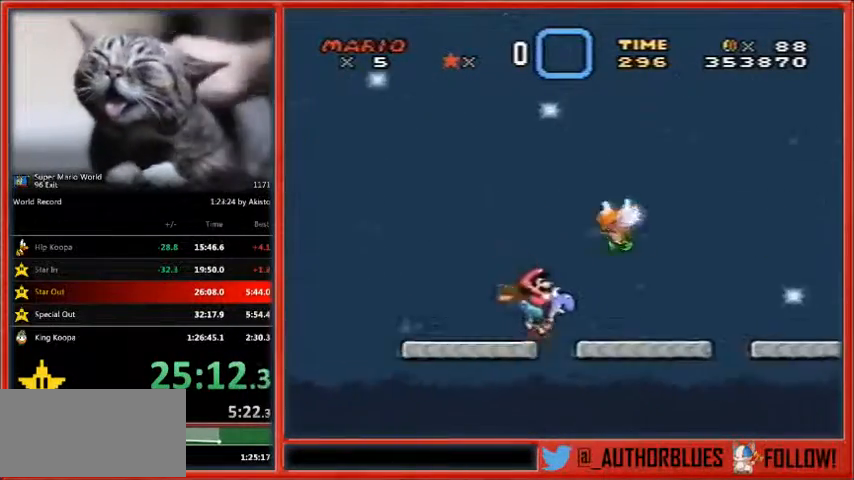
{"buttons": ["Y", "DPAD_RIGHT"], "events": []}
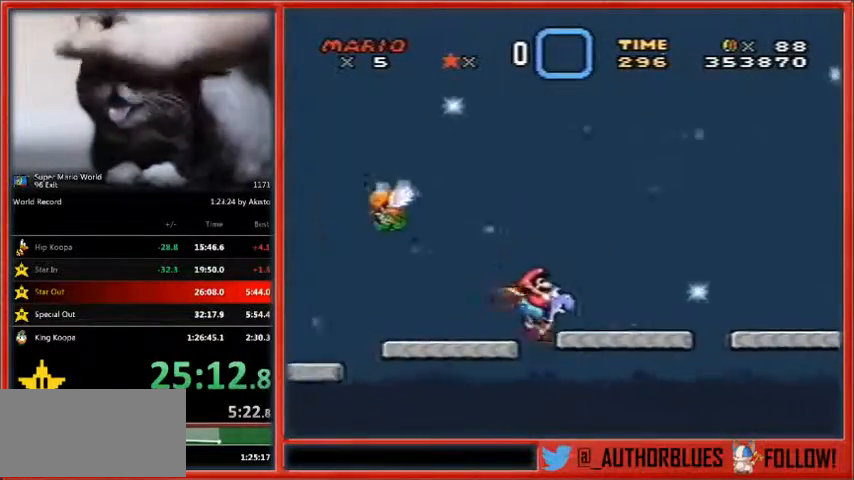
{"buttons": ["Y", "DPAD_RIGHT"], "events": []}
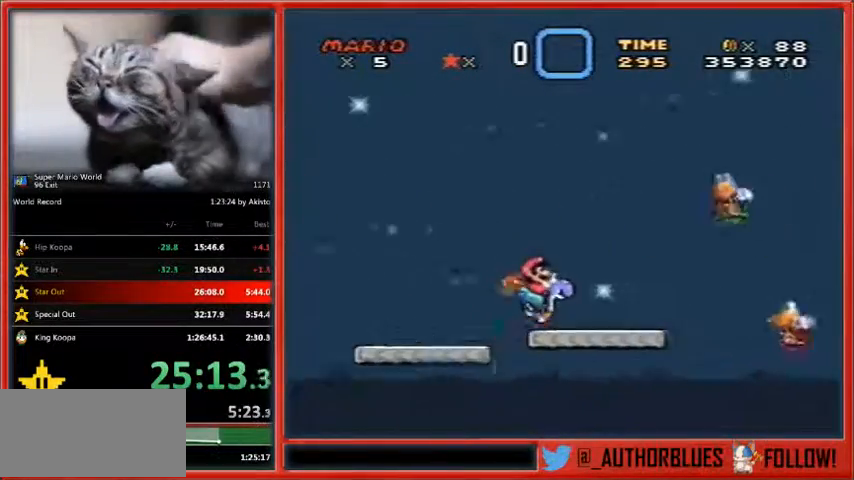
{"buttons": ["Y", "DPAD_UP", "DPAD_RIGHT"], "events": [[100, "B", "down"], [133, "DPAD_UP", "down"], [267, "B", "up"]]}
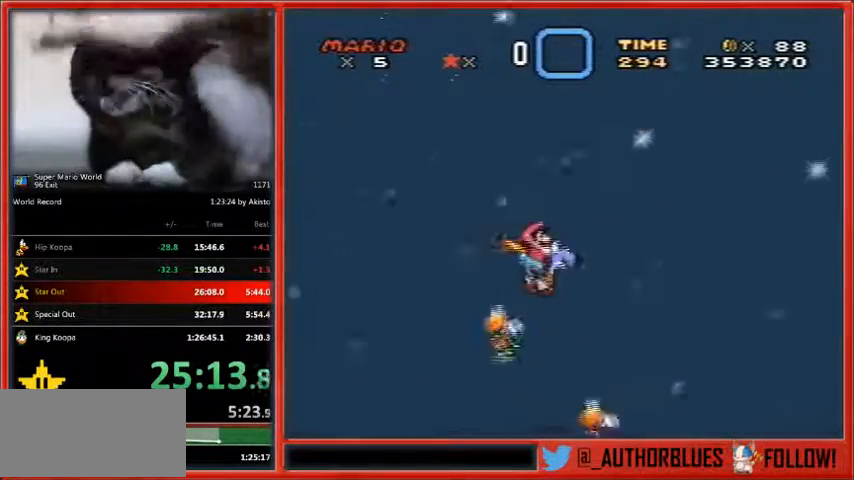
{"buttons": ["Y", "DPAD_UP", "DPAD_RIGHT"], "events": []}
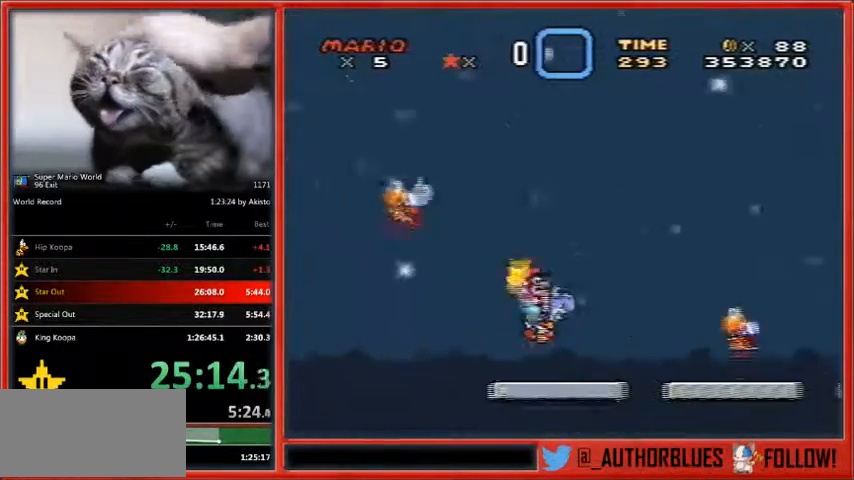
{"buttons": ["Y", "DPAD_UP", "DPAD_RIGHT"], "events": [[33, "X", "down"], [167, "X", "up"]]}
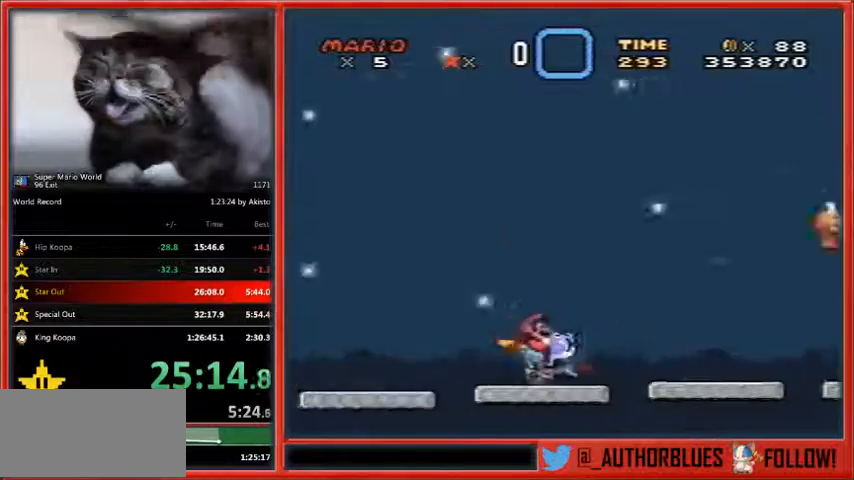
{"buttons": ["B", "Y", "DPAD_RIGHT"], "events": [[33, "DPAD_UP", "up"], [67, "B", "down"]]}
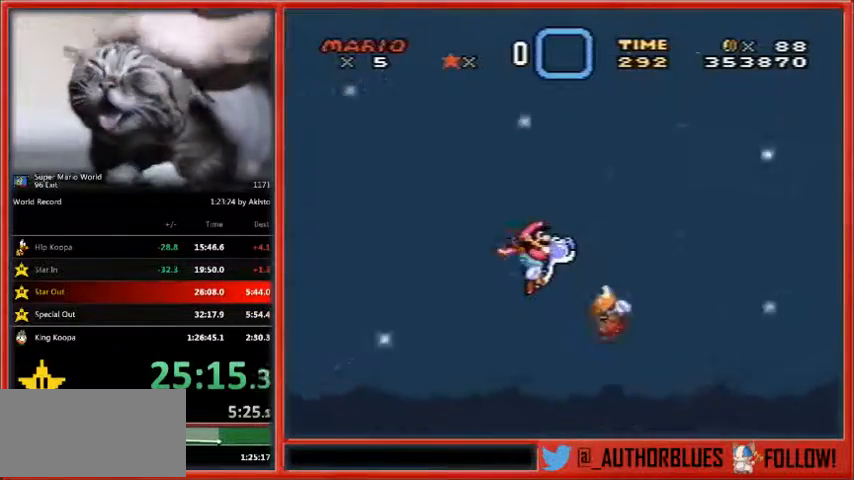
{"buttons": ["B", "Y", "DPAD_RIGHT"], "events": []}